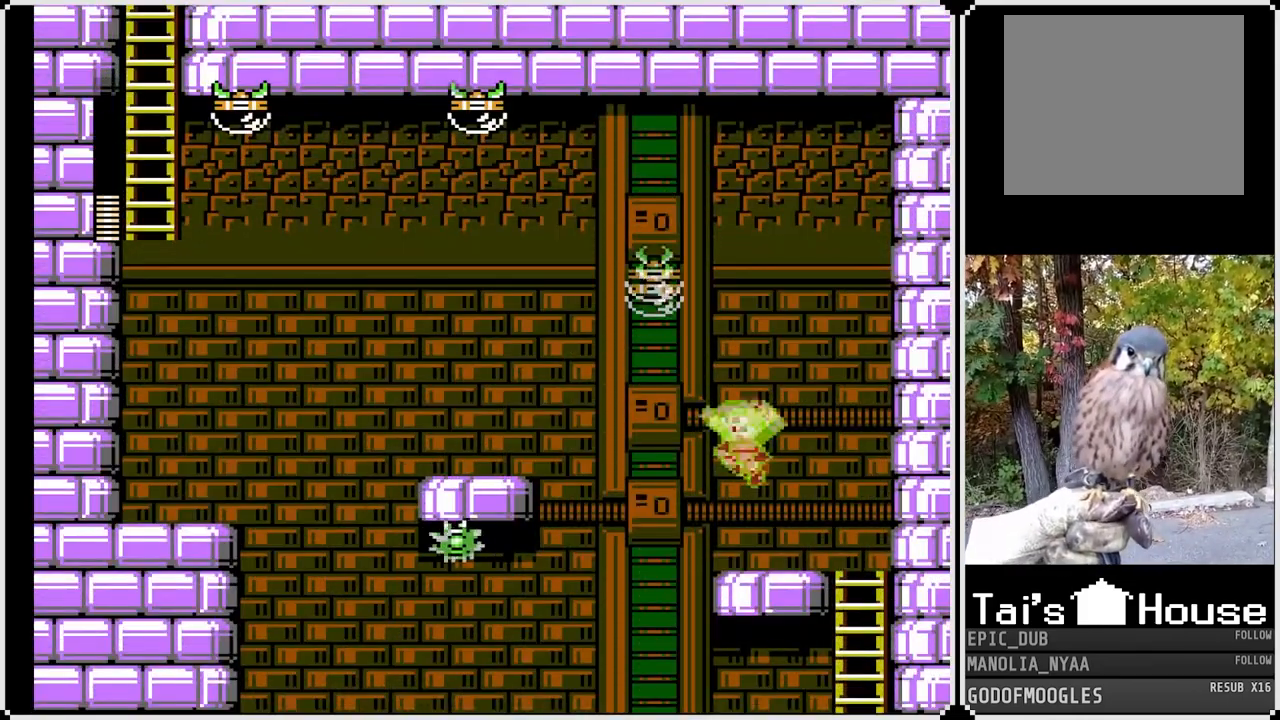
Gameplay with a controller (PlayStation layout); each line is a JSON object with the inputs held at the frame after it. "events" lists button and stick changes between this image and that frame as [ms after this image, input, new state], when the widget could be followed in between.
{"buttons": ["SQUARE"], "left_stick": "center", "right_stick": "center", "events": [[17, "DPAD_RIGHT", "down"], [33, "CROSS", "up"], [33, "DPAD_LEFT", "up"], [200, "DPAD_RIGHT", "up"], [333, "DPAD_LEFT", "down"], [483, "DPAD_LEFT", "up"]]}
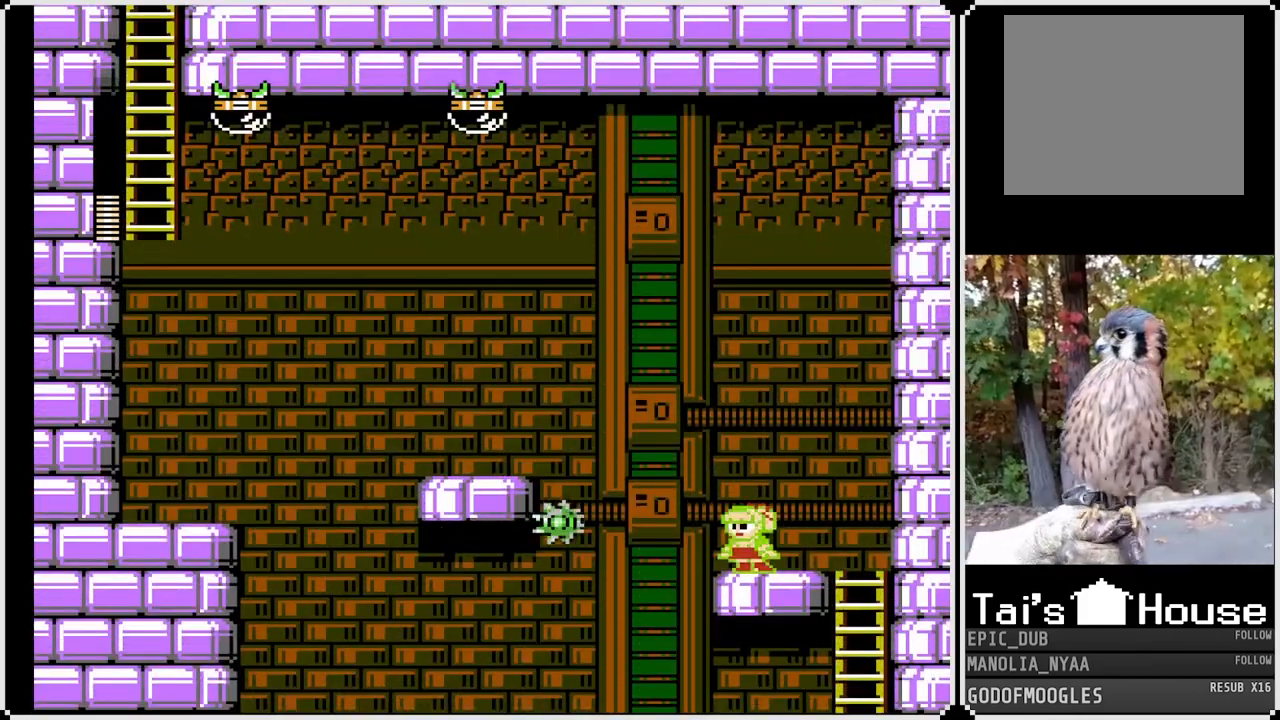
{"buttons": ["CROSS", "SQUARE", "DPAD_LEFT"], "left_stick": "center", "right_stick": "center", "events": [[250, "DPAD_LEFT", "down"], [483, "CROSS", "down"]]}
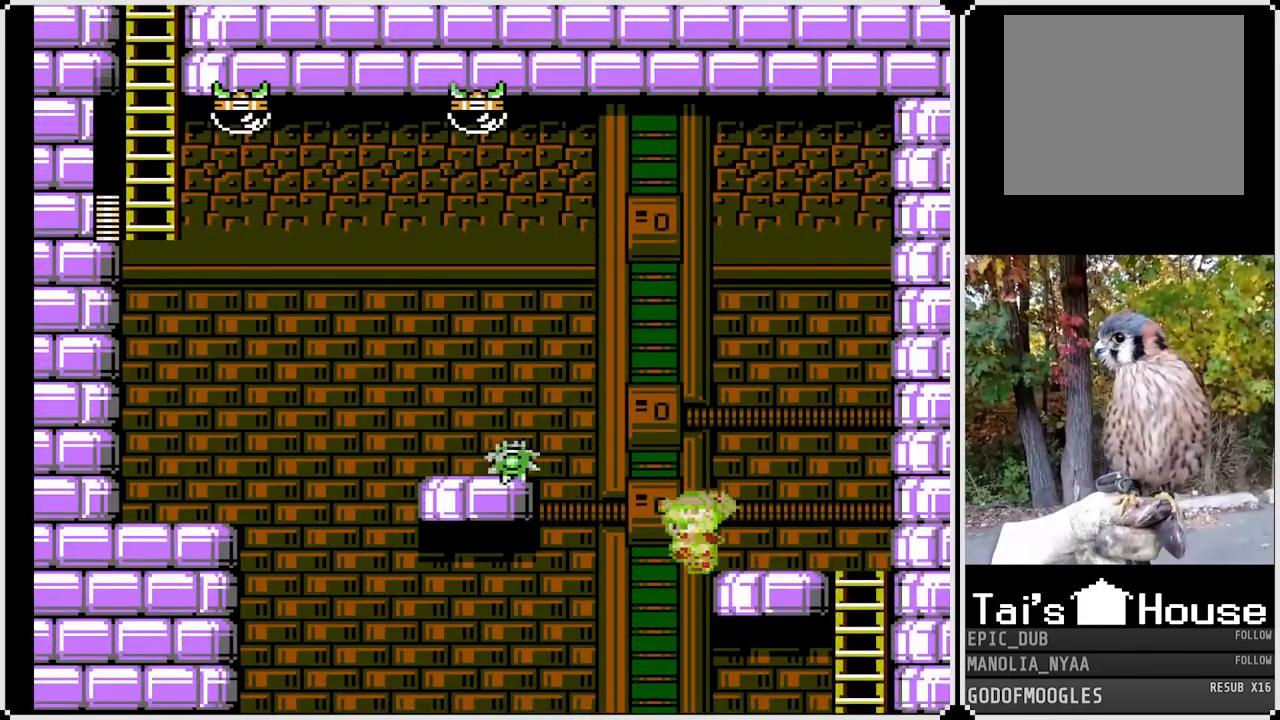
{"buttons": ["CROSS", "SQUARE", "DPAD_LEFT"], "left_stick": "center", "right_stick": "center", "events": []}
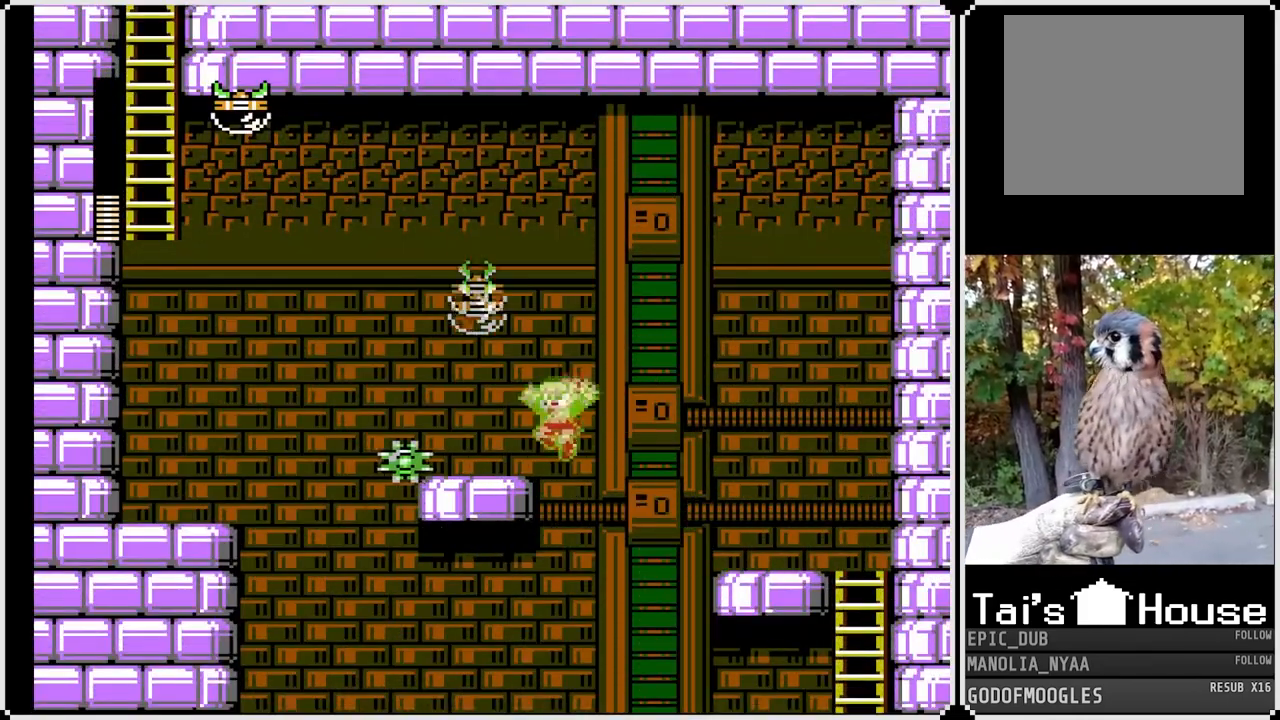
{"buttons": ["SQUARE"], "left_stick": "center", "right_stick": "center", "events": [[67, "CROSS", "up"], [67, "SQUARE", "up"], [83, "DPAD_LEFT", "up"], [250, "SQUARE", "down"], [333, "DPAD_LEFT", "down"], [483, "DPAD_LEFT", "up"]]}
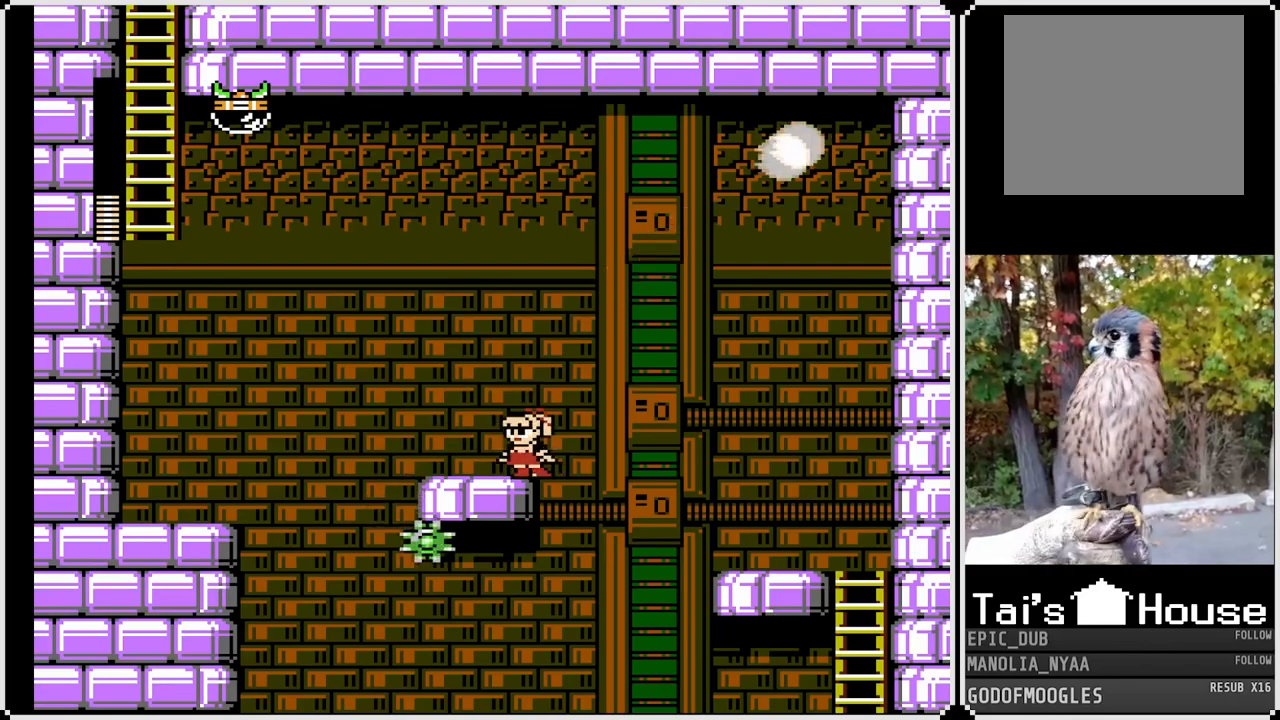
{"buttons": ["SQUARE", "DPAD_LEFT"], "left_stick": "center", "right_stick": "center", "events": [[117, "DPAD_LEFT", "down"], [367, "DPAD_LEFT", "up"], [483, "DPAD_LEFT", "down"]]}
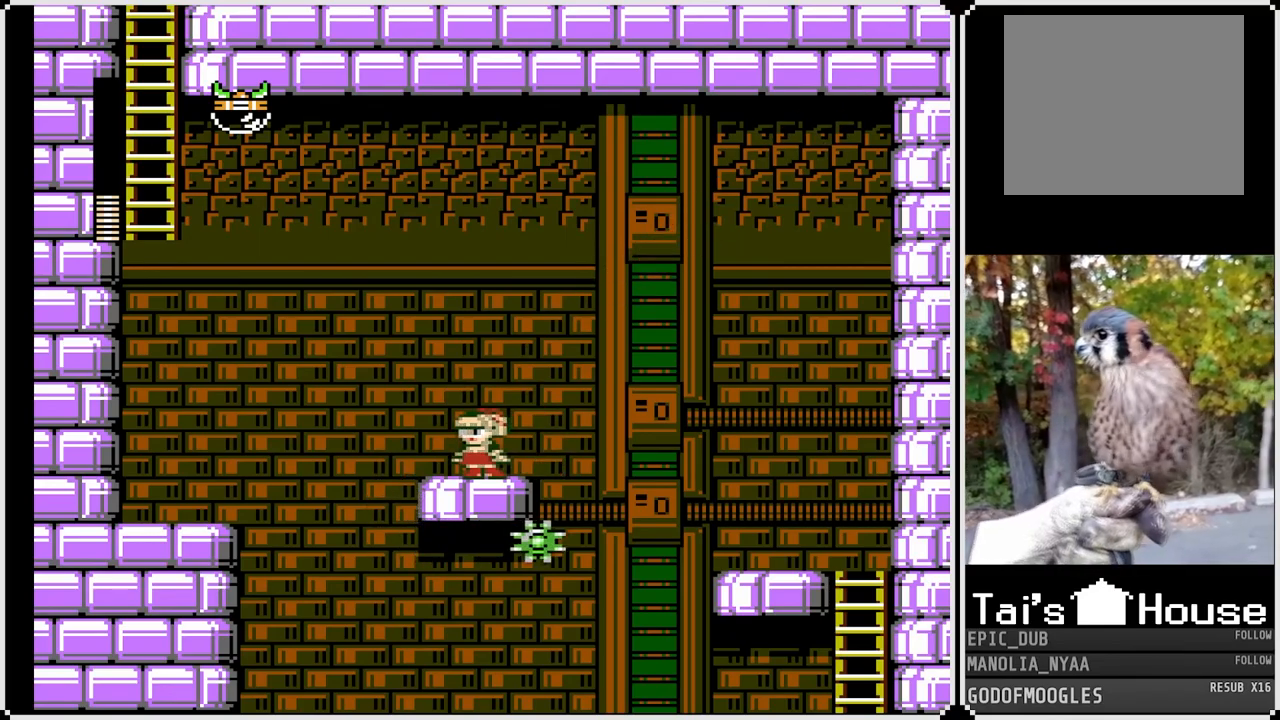
{"buttons": ["SQUARE"], "left_stick": "center", "right_stick": "center", "events": [[117, "CROSS", "down"], [233, "CROSS", "up"], [233, "DPAD_LEFT", "up"]]}
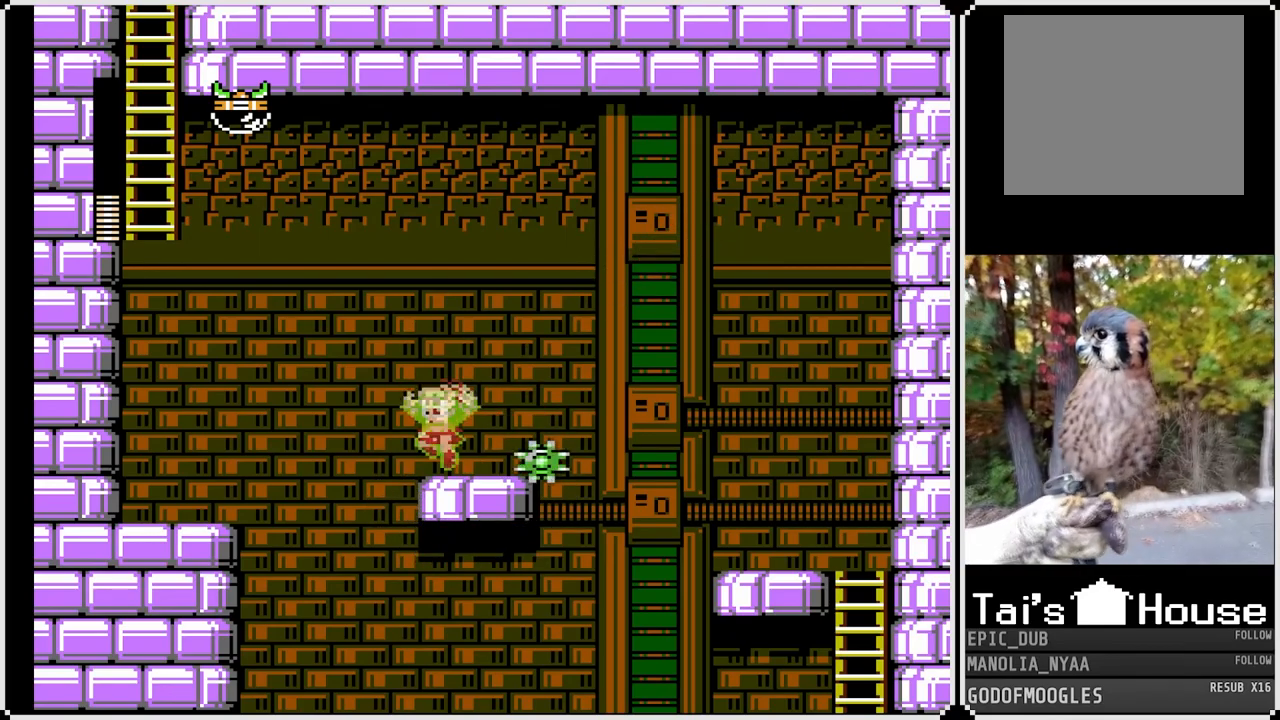
{"buttons": ["CROSS", "SQUARE", "DPAD_LEFT"], "left_stick": "center", "right_stick": "center", "events": [[50, "DPAD_LEFT", "down"], [200, "CROSS", "down"]]}
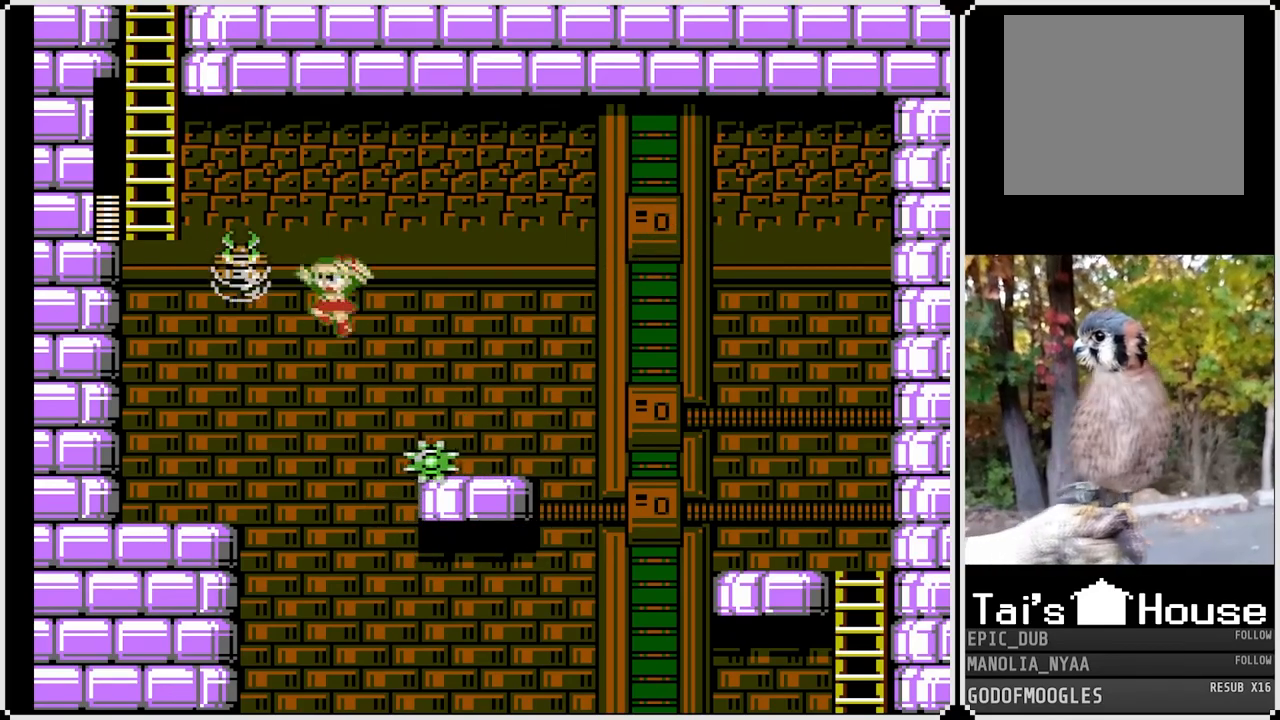
{"buttons": ["SQUARE", "DPAD_LEFT"], "left_stick": "center", "right_stick": "center", "events": [[333, "CROSS", "up"]]}
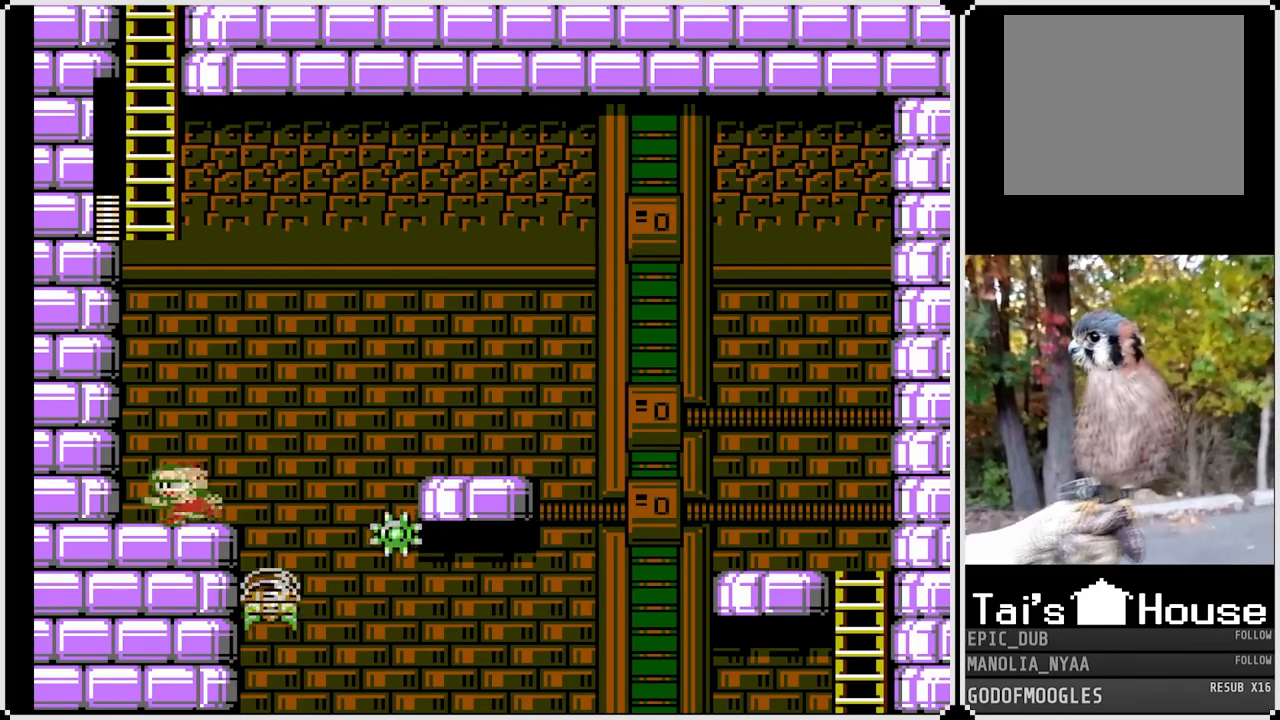
{"buttons": ["CROSS", "SQUARE"], "left_stick": "center", "right_stick": "center", "events": [[150, "CROSS", "down"], [167, "DPAD_LEFT", "up"]]}
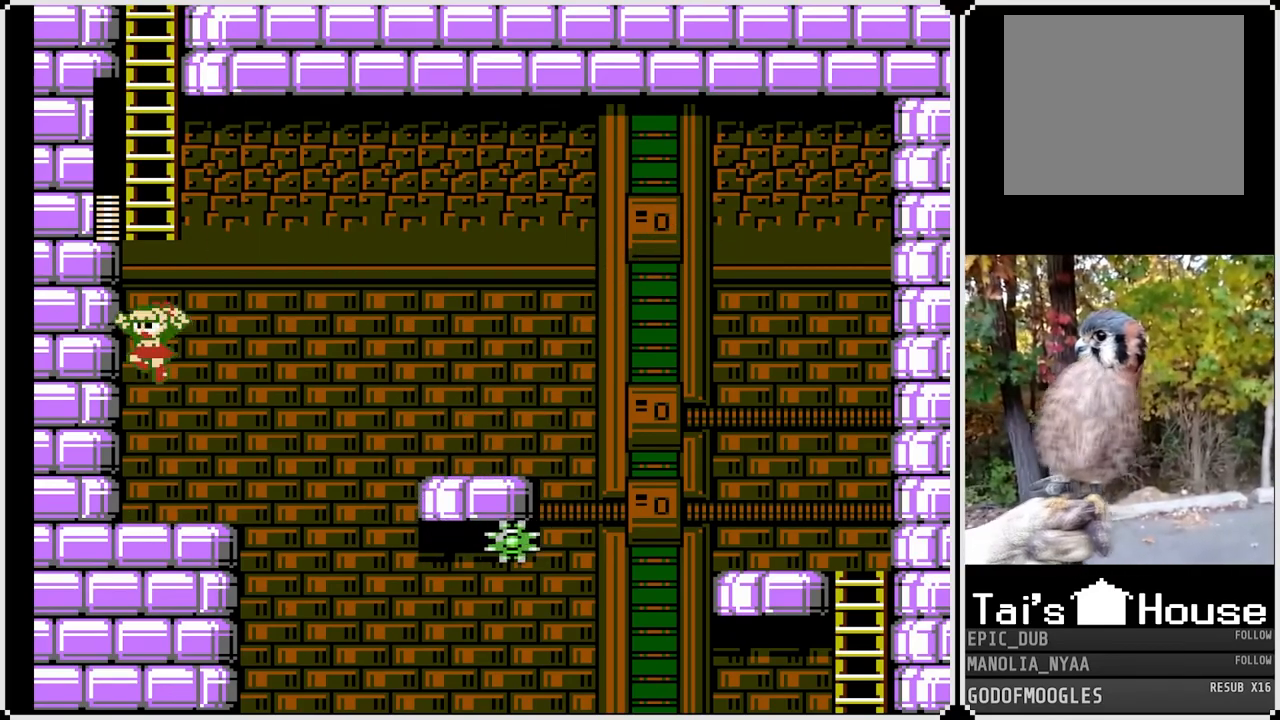
{"buttons": ["DPAD_LEFT"], "left_stick": "center", "right_stick": "center", "events": [[50, "CROSS", "up"], [83, "DPAD_RIGHT", "down"], [233, "SQUARE", "up"], [317, "DPAD_RIGHT", "up"], [467, "DPAD_LEFT", "down"]]}
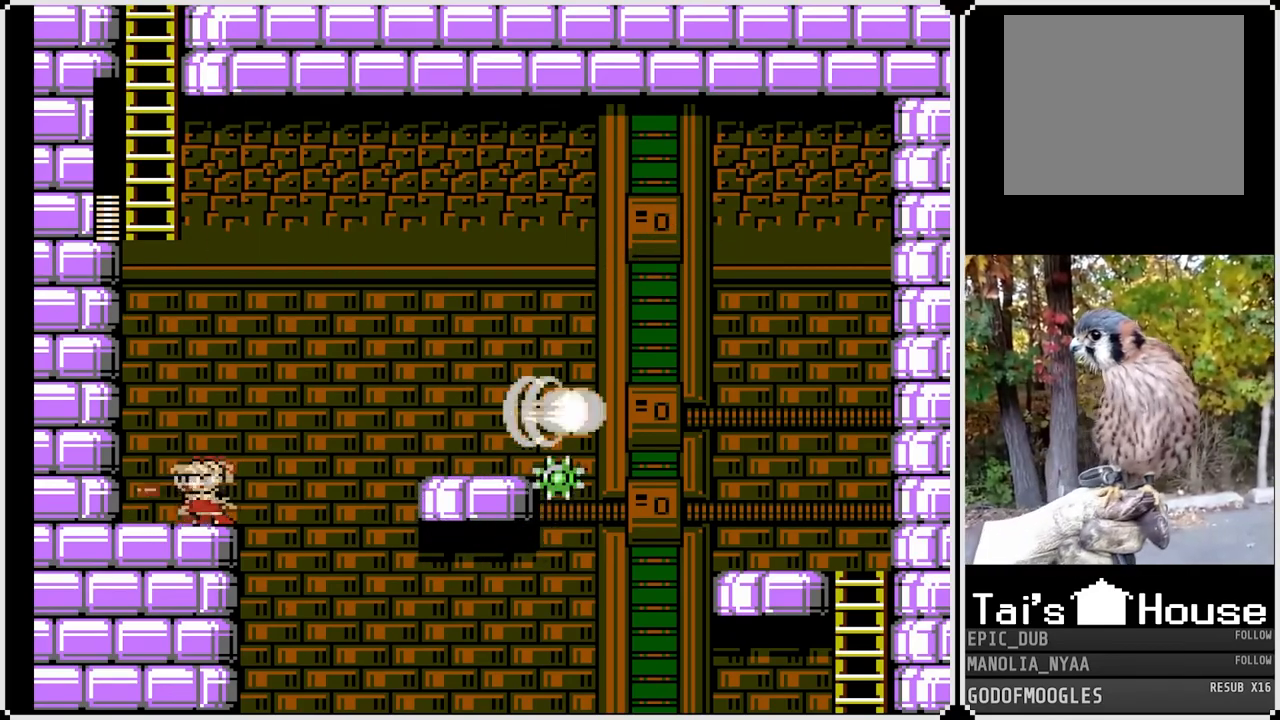
{"buttons": [], "left_stick": "center", "right_stick": "center", "events": [[50, "DPAD_LEFT", "up"]]}
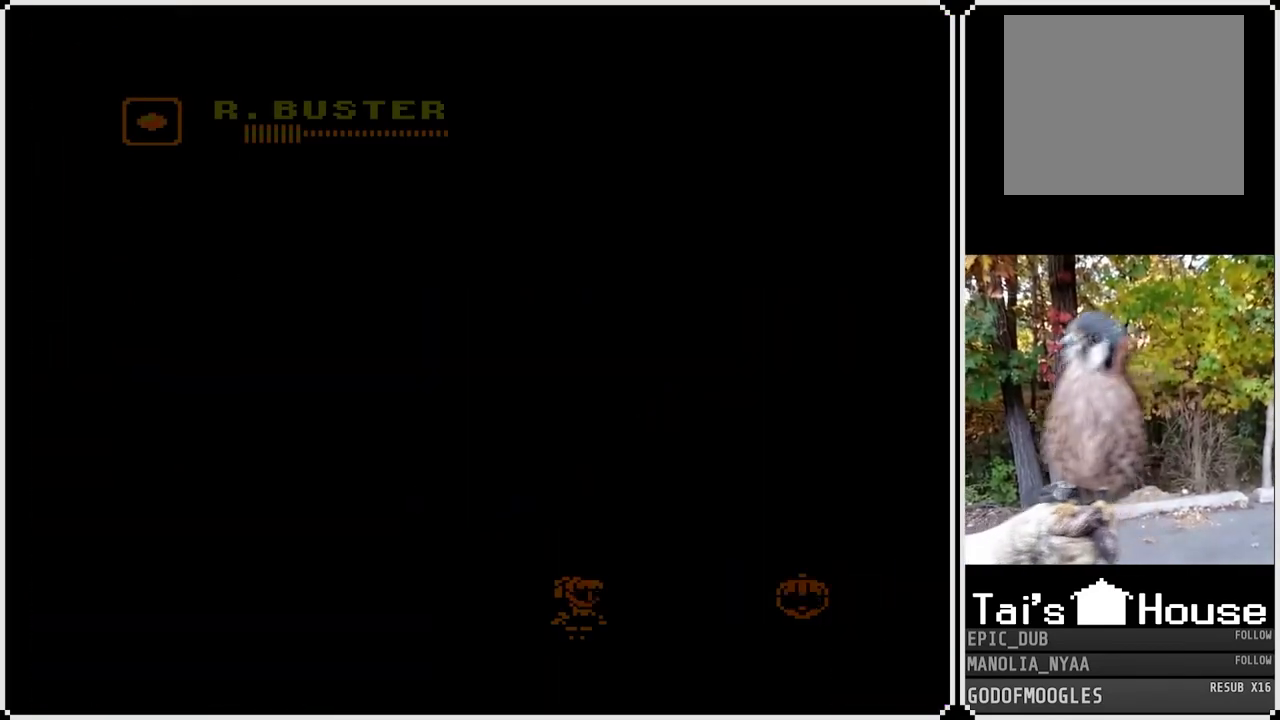
{"buttons": ["DPAD_RIGHT"], "left_stick": "center", "right_stick": "center", "events": [[433, "DPAD_RIGHT", "down"]]}
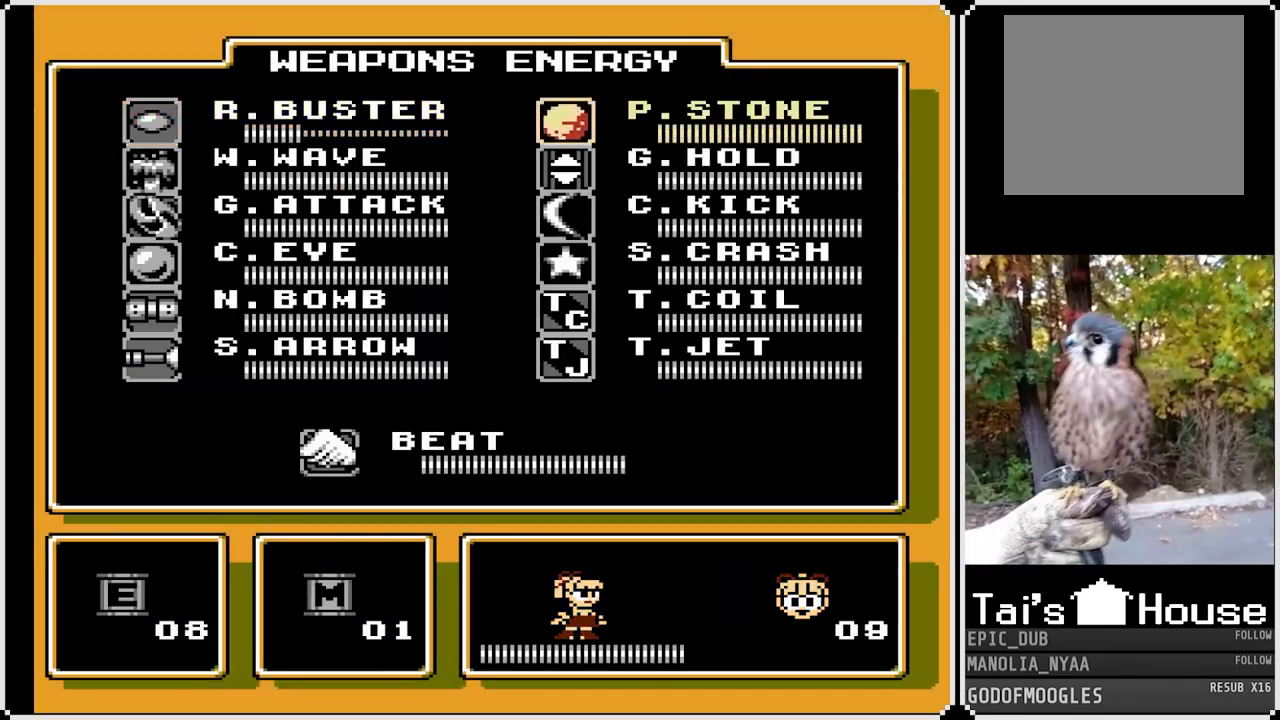
{"buttons": ["DPAD_DOWN"], "left_stick": "center", "right_stick": "center", "events": [[50, "DPAD_RIGHT", "up"], [300, "DPAD_DOWN", "down"], [417, "DPAD_DOWN", "up"], [467, "DPAD_DOWN", "down"]]}
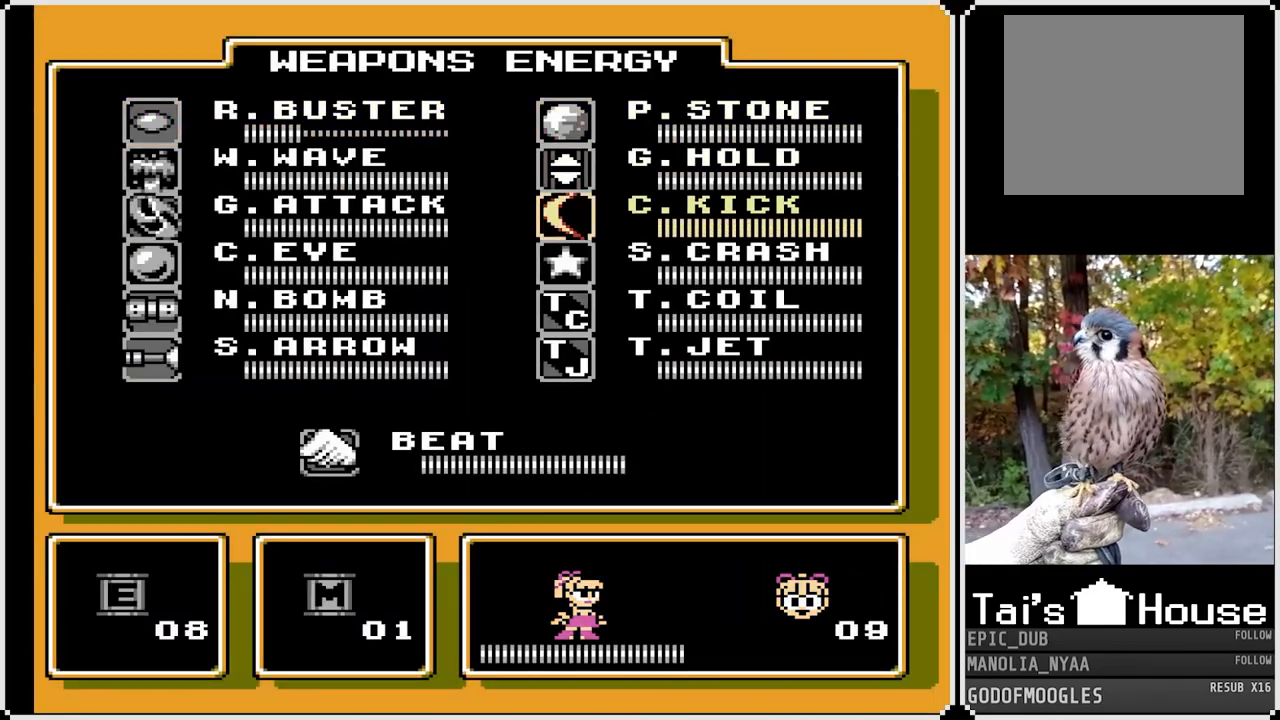
{"buttons": [], "left_stick": "center", "right_stick": "center", "events": [[83, "DPAD_DOWN", "up"], [117, "DPAD_DOWN", "down"], [233, "DPAD_DOWN", "up"]]}
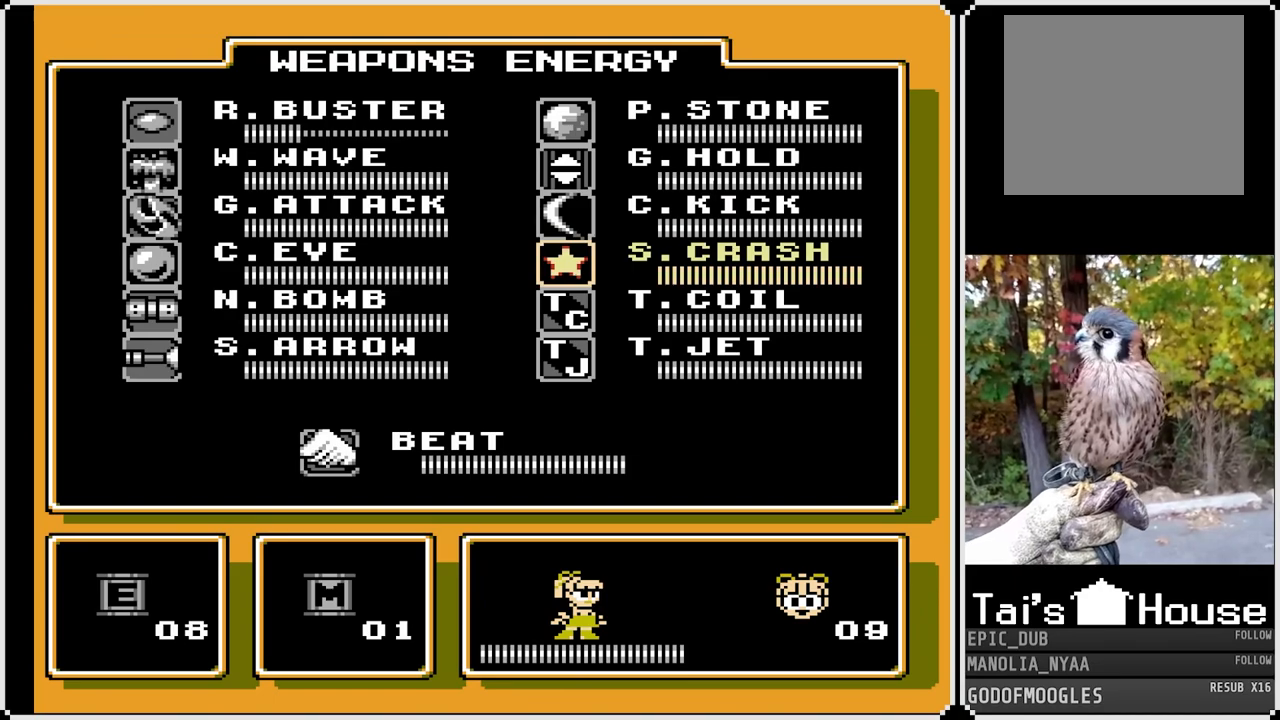
{"buttons": [], "left_stick": "center", "right_stick": "center", "events": [[33, "DPAD_DOWN", "down"], [167, "DPAD_DOWN", "up"]]}
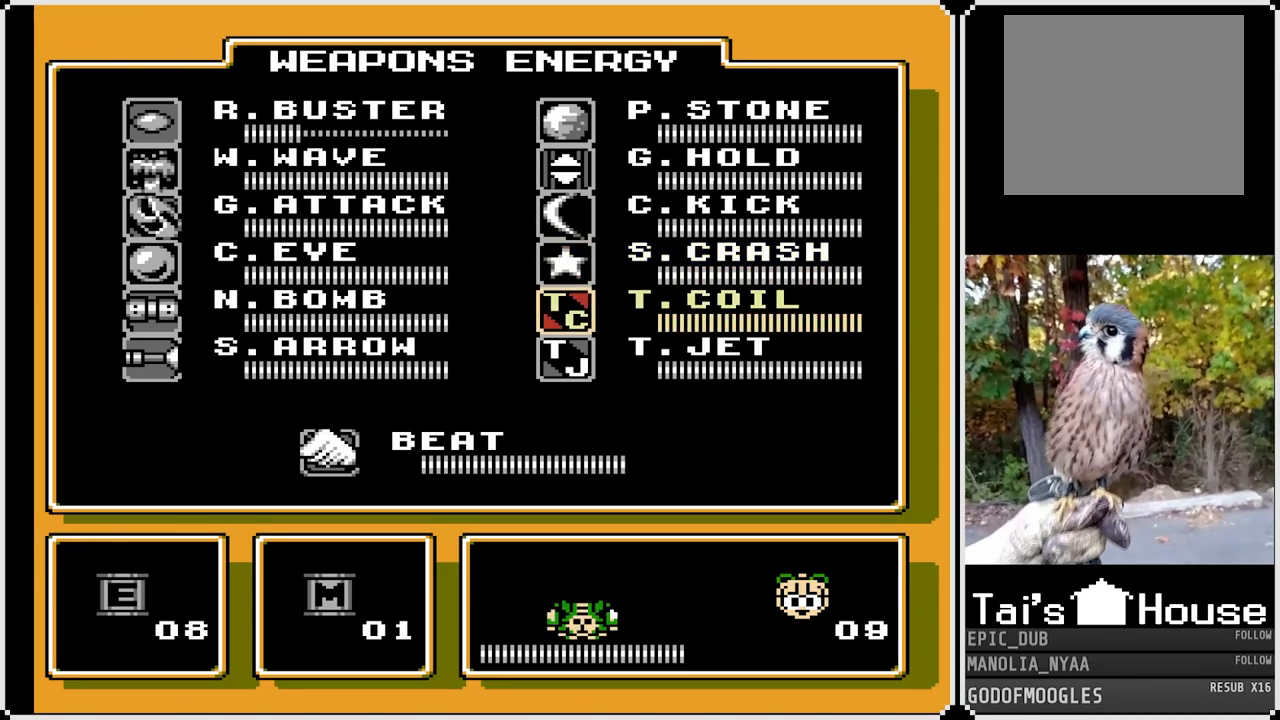
{"buttons": [], "left_stick": "center", "right_stick": "center", "events": []}
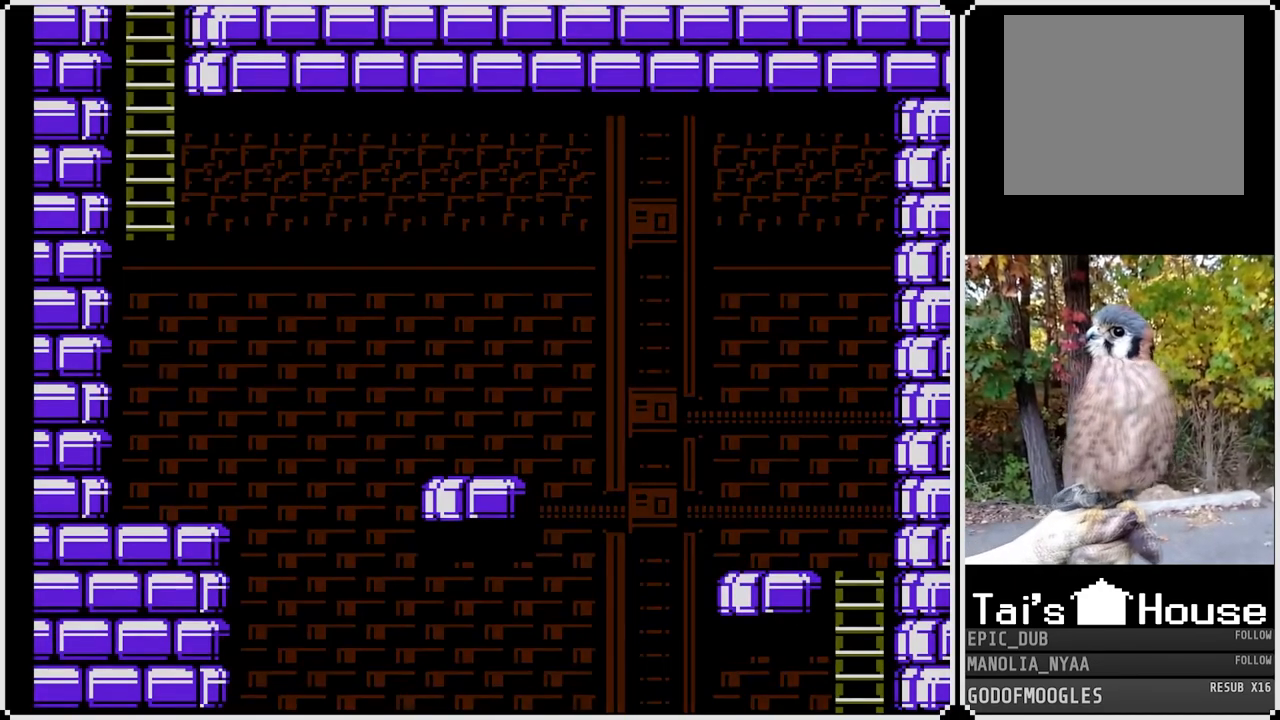
{"buttons": [], "left_stick": "center", "right_stick": "center", "events": [[200, "SQUARE", "down"], [333, "SQUARE", "up"]]}
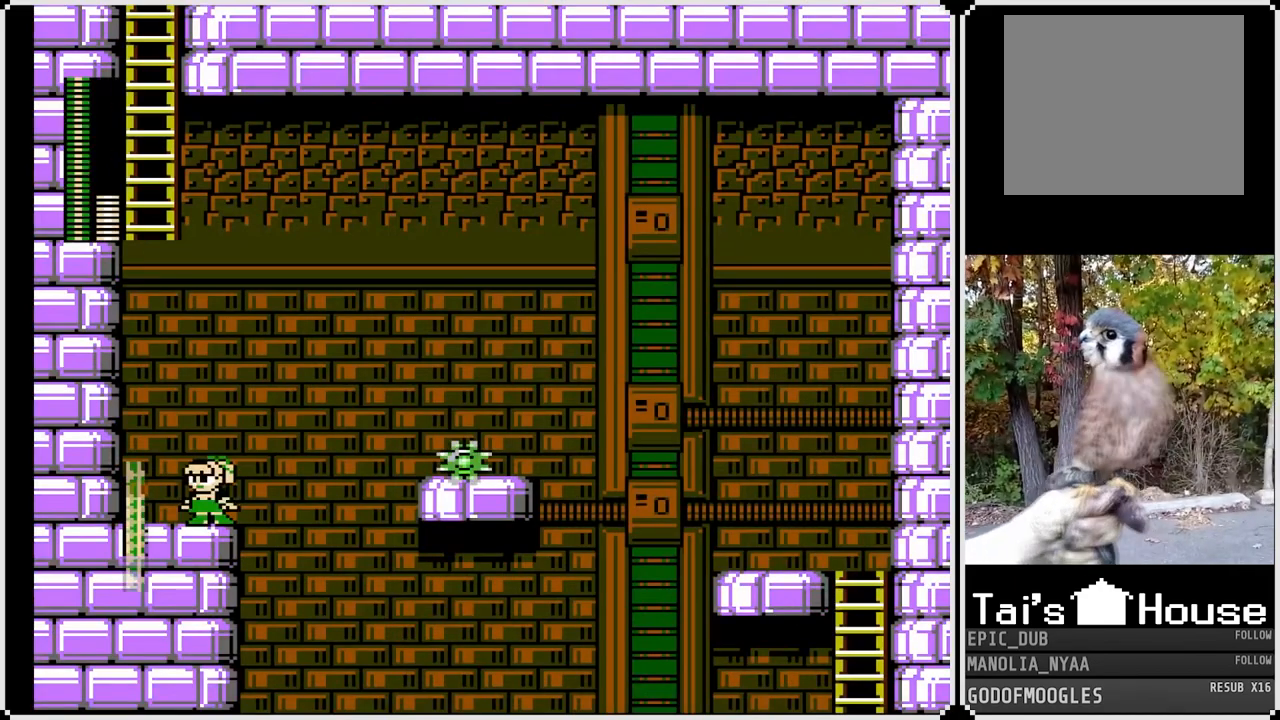
{"buttons": [], "left_stick": "center", "right_stick": "center", "events": [[133, "CROSS", "down"], [333, "CROSS", "up"]]}
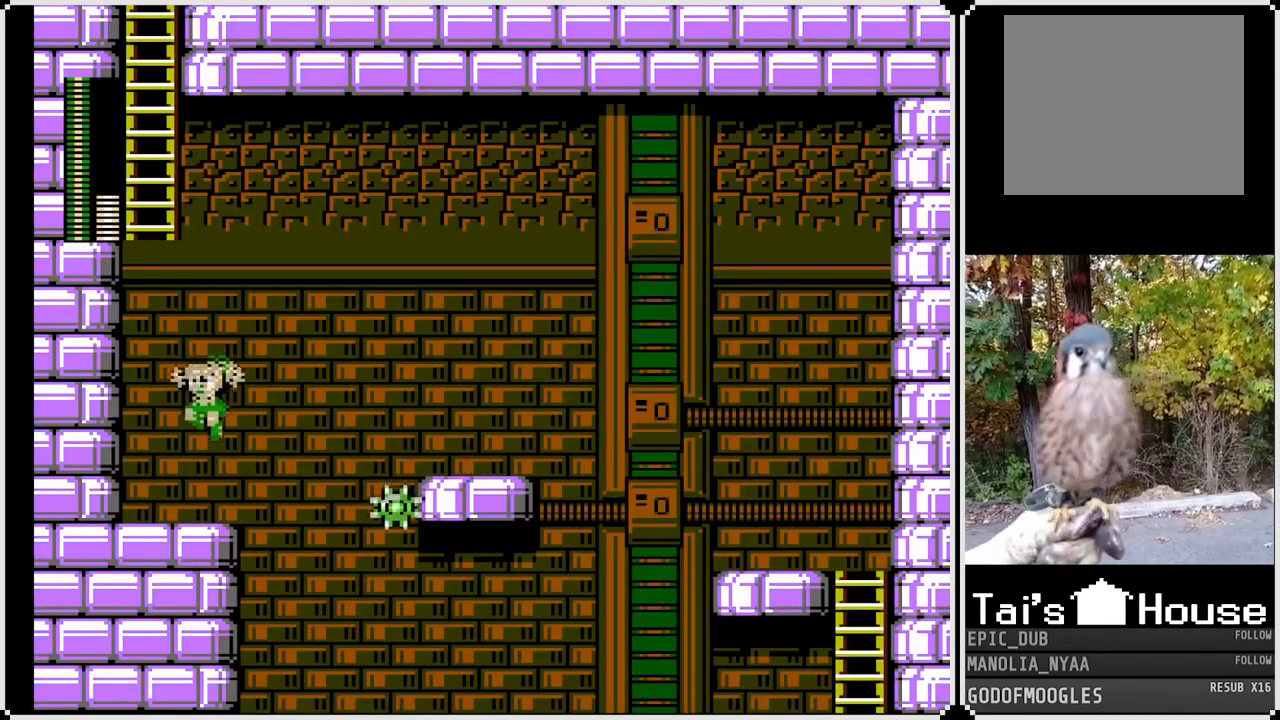
{"buttons": ["CROSS", "SQUARE", "DPAD_LEFT"], "left_stick": "center", "right_stick": "center", "events": [[183, "DPAD_RIGHT", "down"], [267, "CROSS", "down"], [350, "DPAD_LEFT", "down"], [367, "DPAD_RIGHT", "up"], [450, "SQUARE", "down"]]}
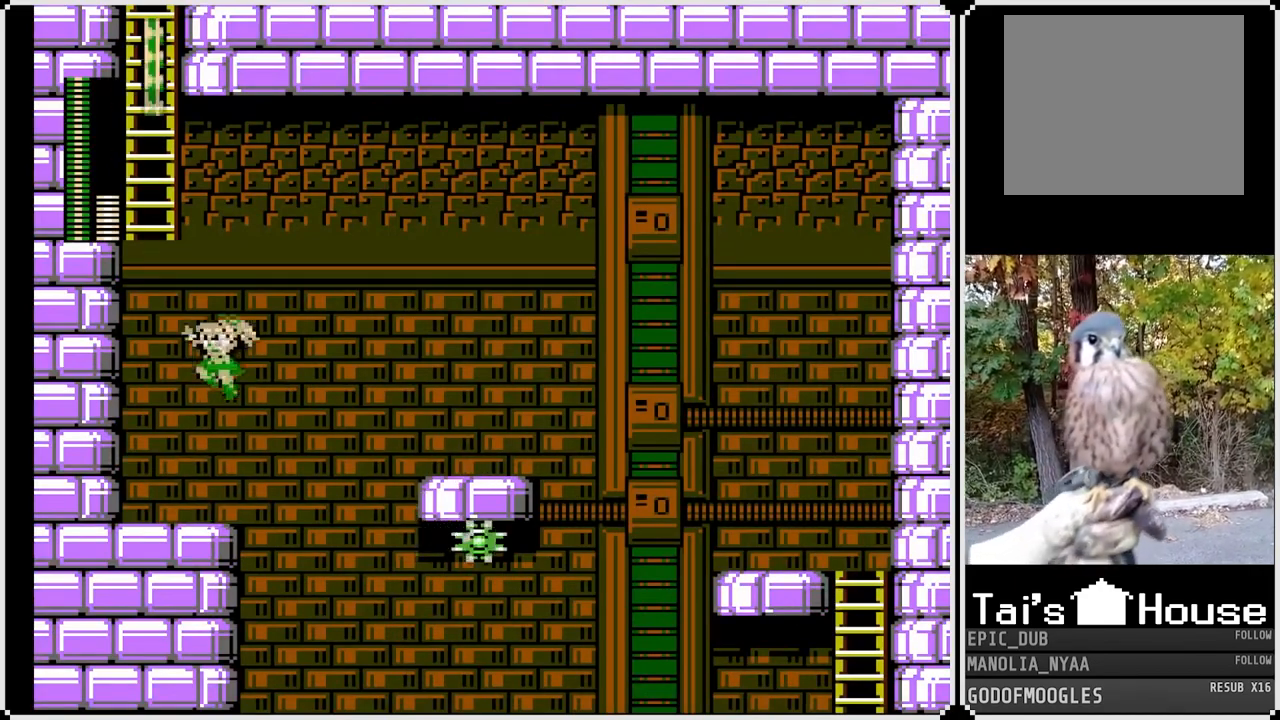
{"buttons": [], "left_stick": "center", "right_stick": "center", "events": [[33, "DPAD_LEFT", "up"], [217, "SQUARE", "up"], [267, "CROSS", "up"]]}
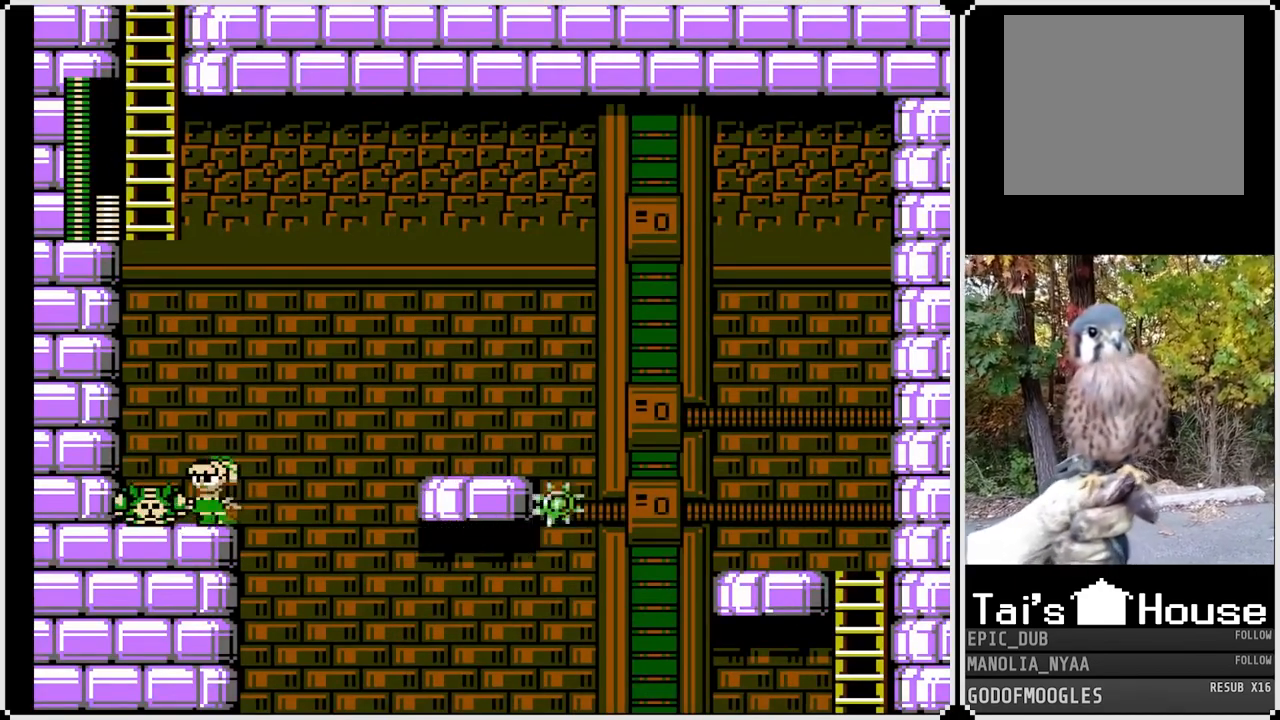
{"buttons": [], "left_stick": "center", "right_stick": "center", "events": [[150, "CROSS", "down"], [250, "DPAD_LEFT", "down"], [350, "CROSS", "up"], [450, "DPAD_LEFT", "up"]]}
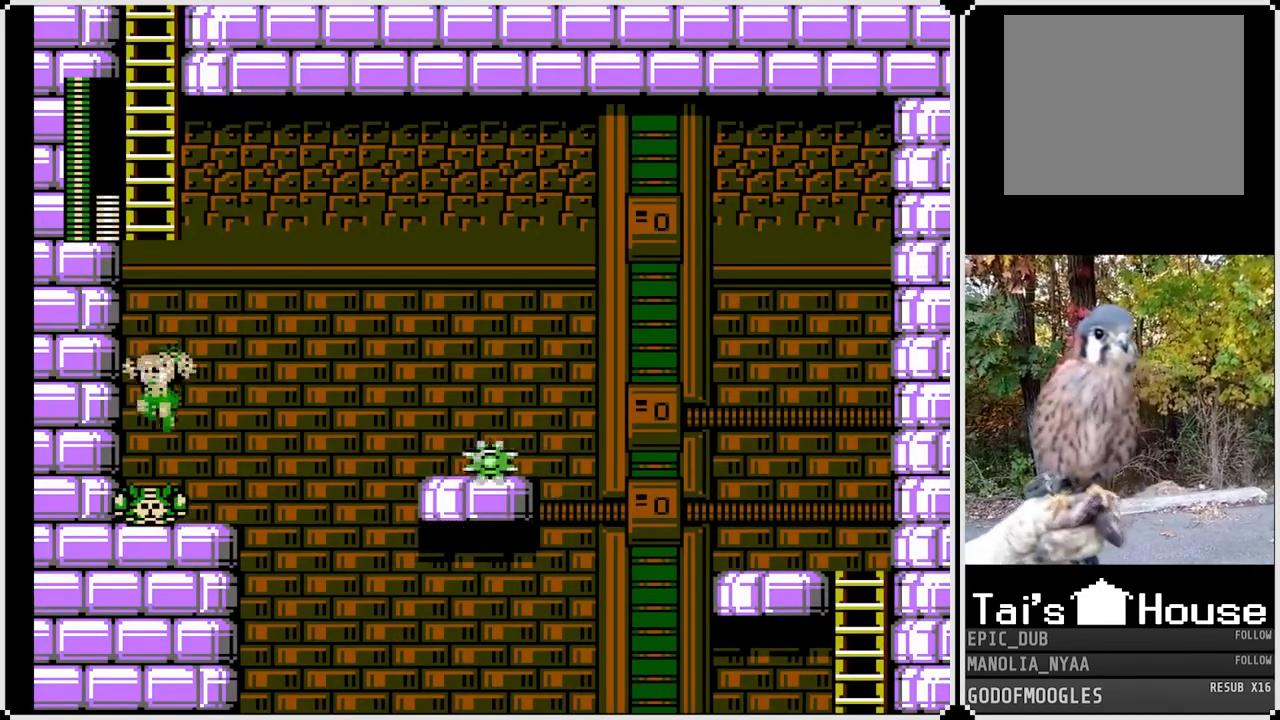
{"buttons": ["CROSS"], "left_stick": "center", "right_stick": "center", "events": [[467, "CROSS", "down"]]}
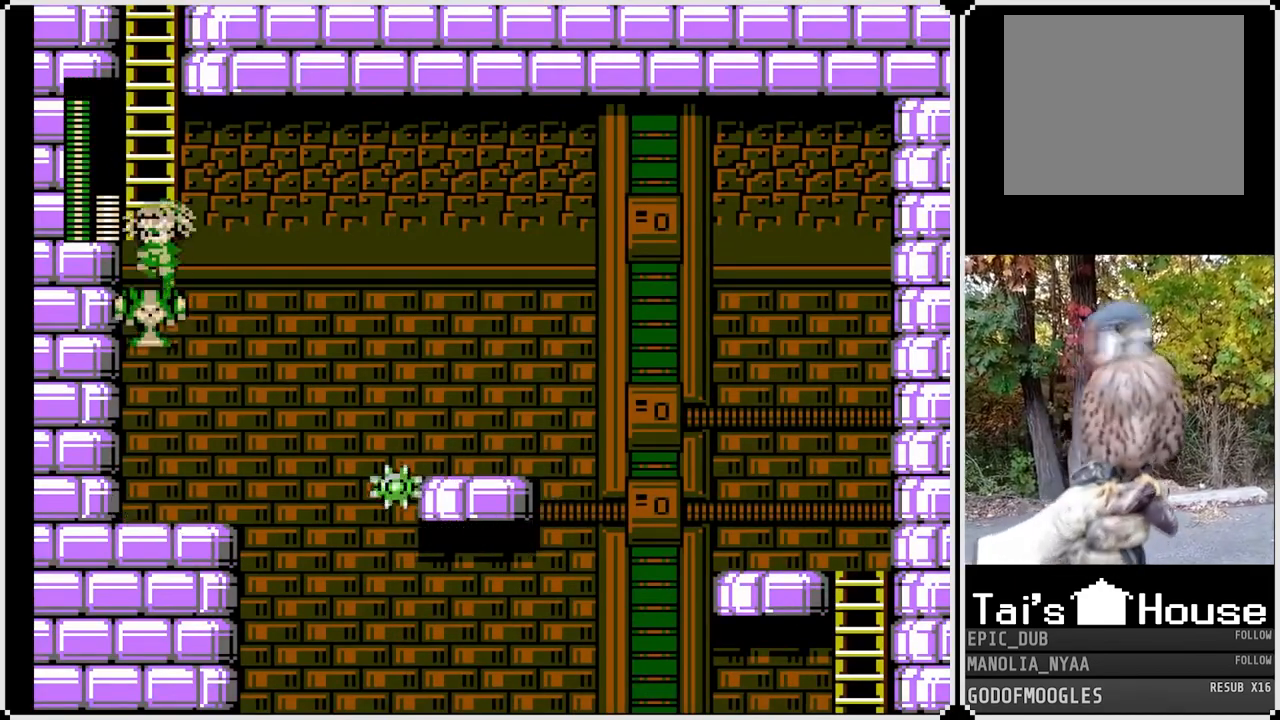
{"buttons": ["DPAD_UP"], "left_stick": "center", "right_stick": "center", "events": [[200, "DPAD_UP", "down"], [333, "CROSS", "up"]]}
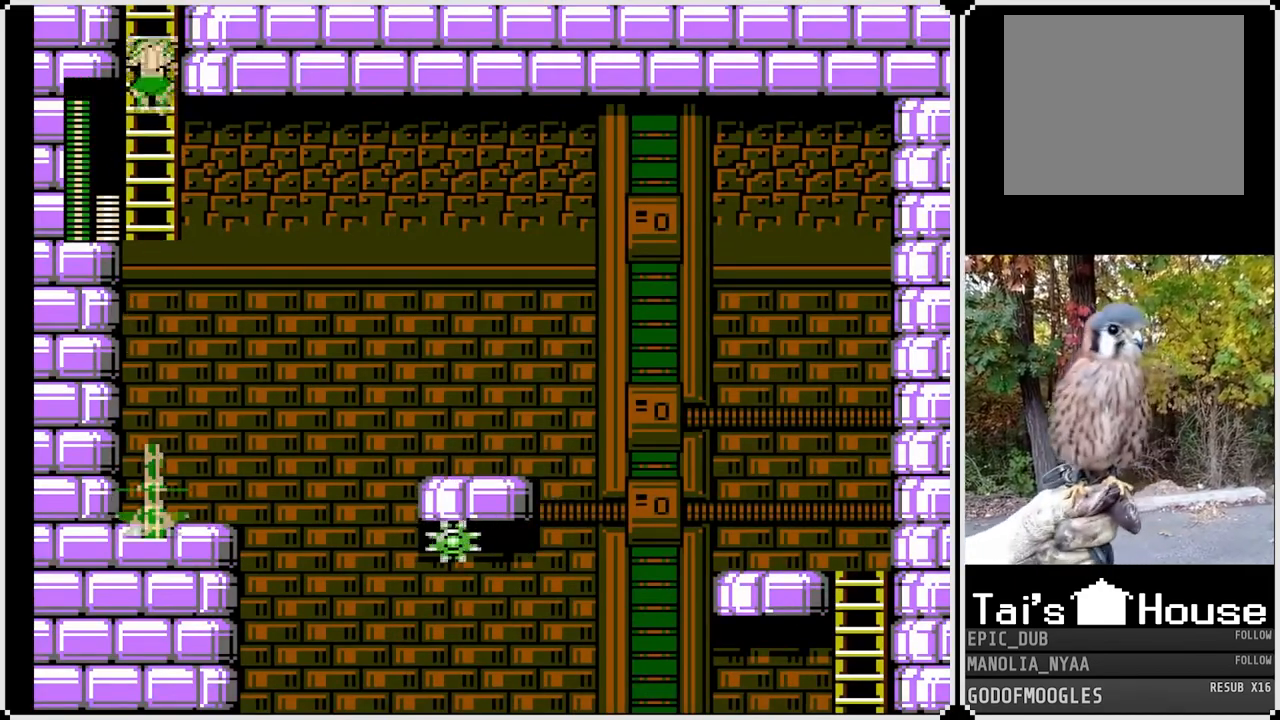
{"buttons": [], "left_stick": "center", "right_stick": "center", "events": [[67, "DPAD_UP", "up"]]}
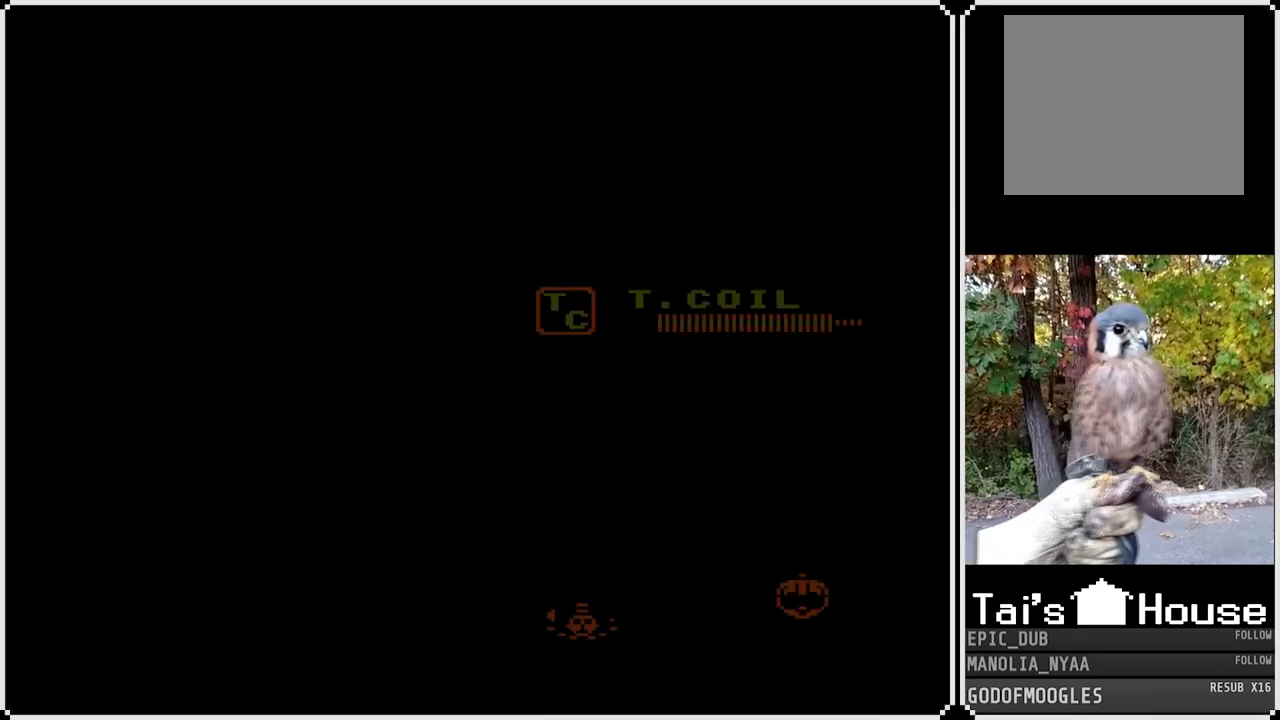
{"buttons": [], "left_stick": "center", "right_stick": "center", "events": []}
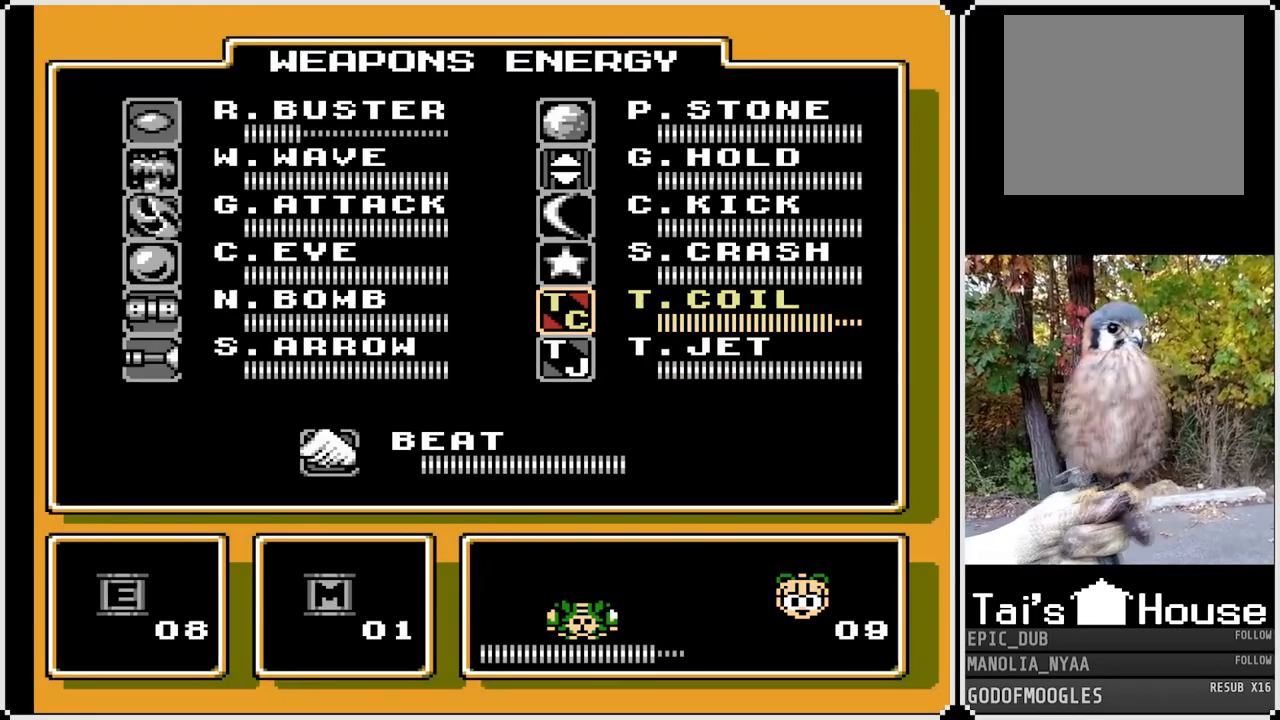
{"buttons": ["DPAD_UP"], "left_stick": "center", "right_stick": "center", "events": [[267, "DPAD_UP", "down"]]}
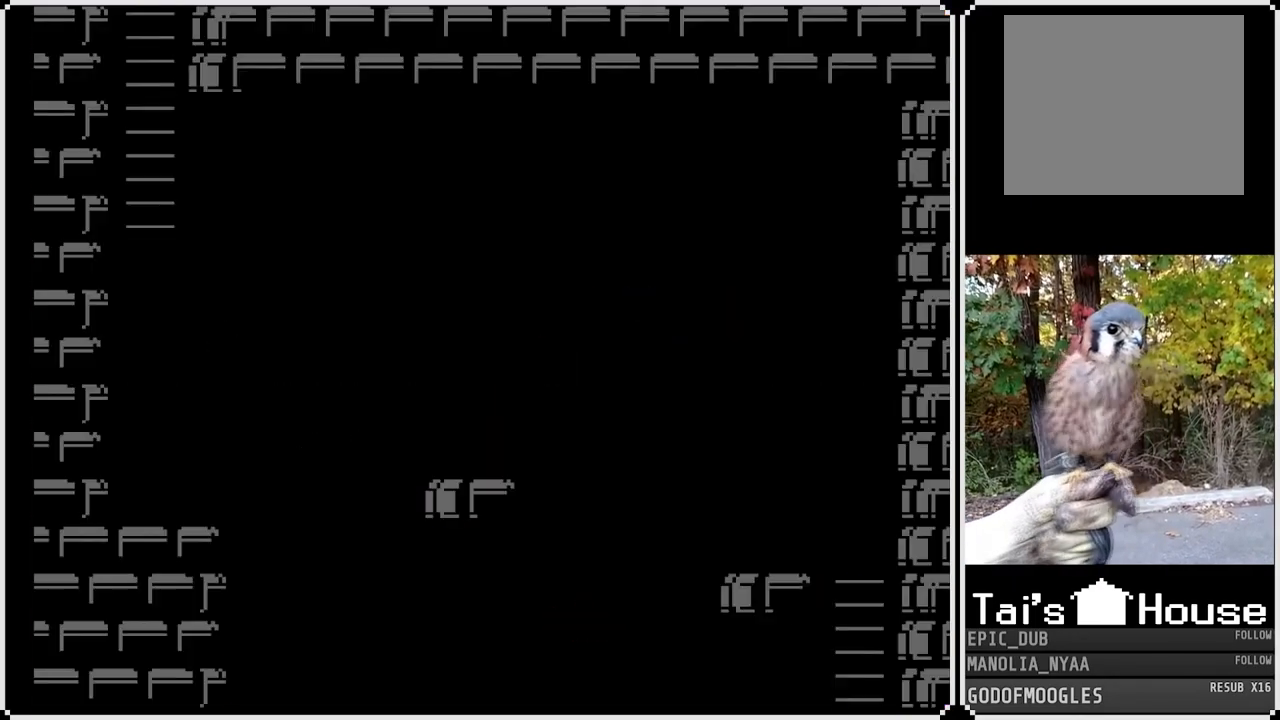
{"buttons": ["DPAD_UP"], "left_stick": "center", "right_stick": "center", "events": []}
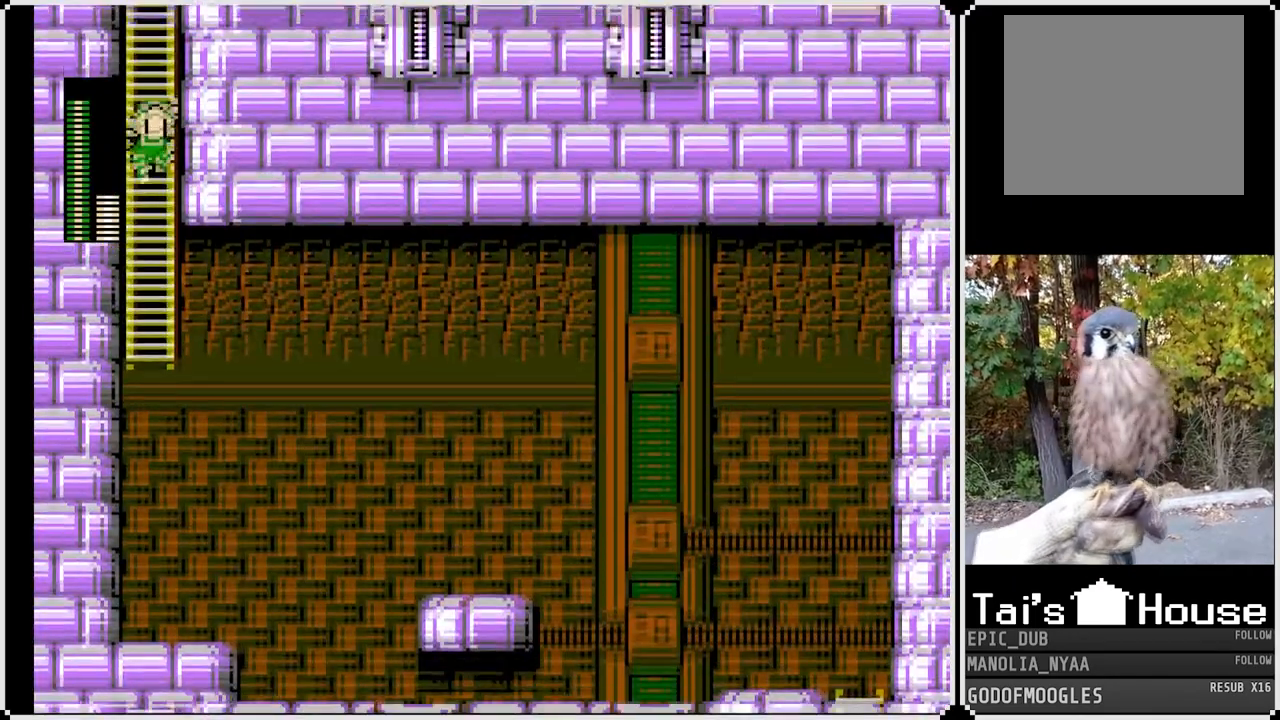
{"buttons": ["DPAD_UP"], "left_stick": "center", "right_stick": "center", "events": []}
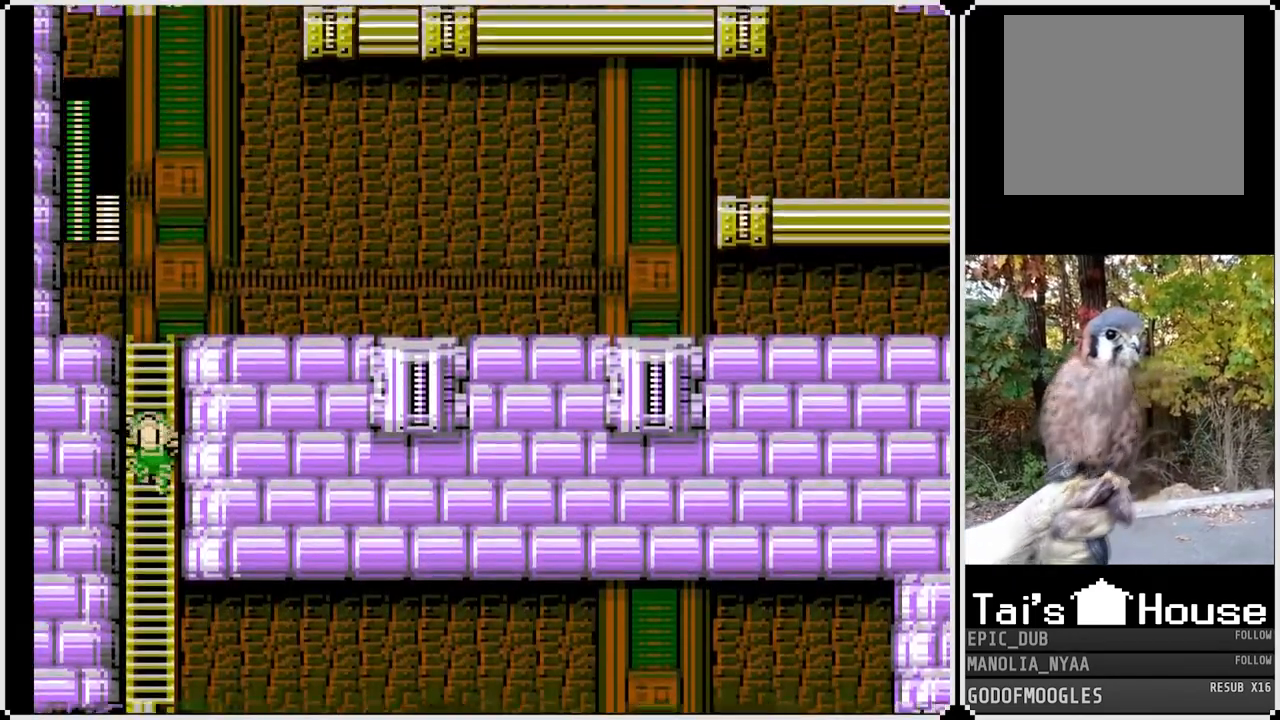
{"buttons": ["DPAD_UP"], "left_stick": "center", "right_stick": "center", "events": []}